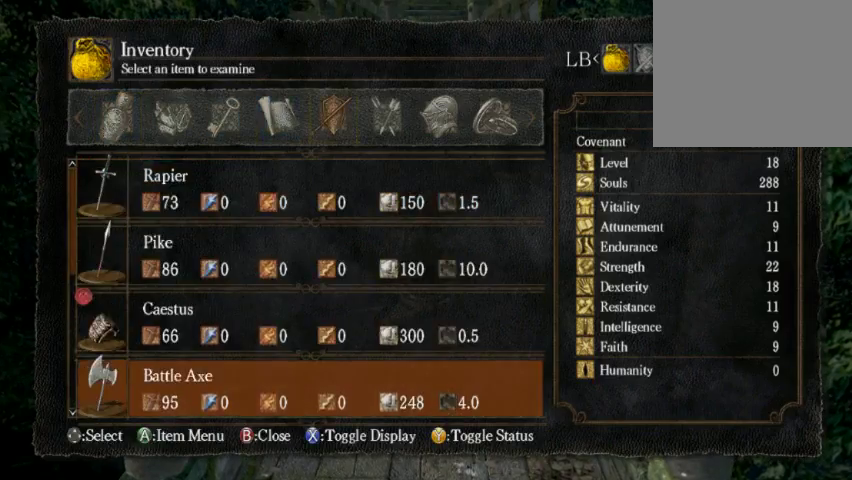
Gameplay with a controller (Xbox layout); each line is a JSON object with the inputs held at the frame after it (dt_ms = milliseconds from this image to that frame). "events" lists button and stick changes between this image and that frame as [ms after this image, input, new state], when the widget could be followed in between. This overlay highlights the sticks when they move; stick clicks (L3 R3) are not distinguishable. Not read: L2 L3 R2 R3.
{"dt_ms": 500, "buttons": ["DPAD_DOWN"], "left_stick": "center", "right_stick": "center", "events": [[100, "A", "down"], [100, "DPAD_UP", "up"], [233, "A", "up"], [300, "DPAD_DOWN", "down"], [367, "DPAD_DOWN", "up"], [467, "DPAD_DOWN", "down"]]}
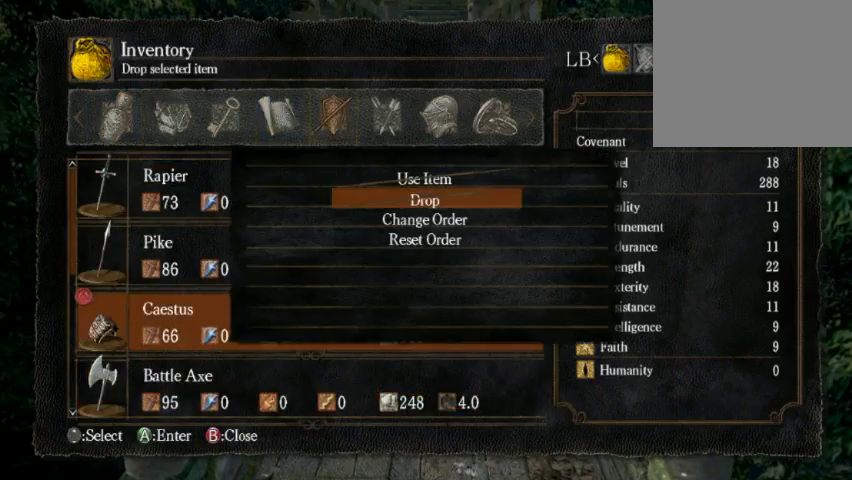
{"dt_ms": 500, "buttons": ["DPAD_DOWN"], "left_stick": "center", "right_stick": "center", "events": [[100, "DPAD_DOWN", "up"], [167, "A", "down"], [300, "A", "up"], [300, "DPAD_DOWN", "down"]]}
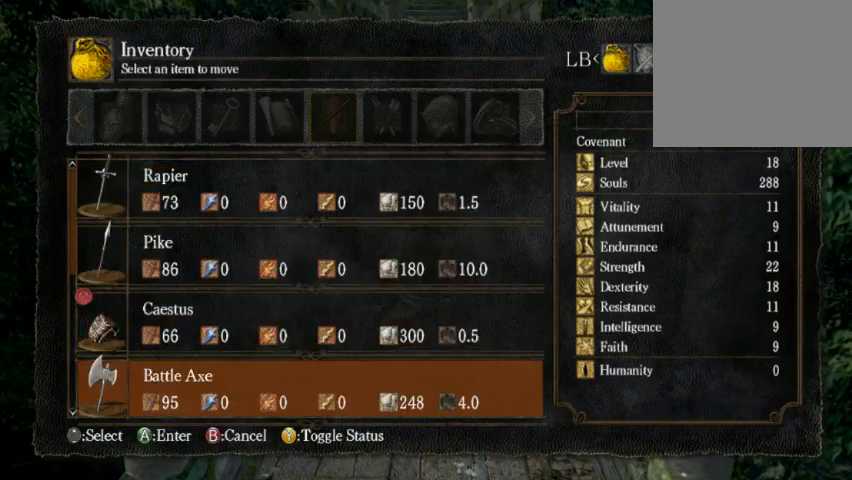
{"dt_ms": 500, "buttons": [], "left_stick": "center", "right_stick": "center", "events": [[100, "DPAD_DOWN", "up"], [167, "DPAD_DOWN", "down"], [300, "DPAD_DOWN", "up"], [367, "DPAD_DOWN", "down"], [467, "DPAD_DOWN", "up"]]}
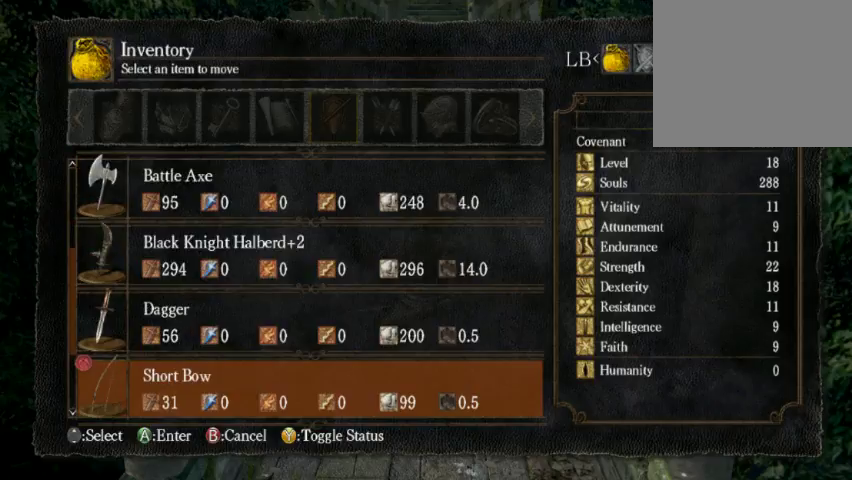
{"dt_ms": 500, "buttons": [], "left_stick": "center", "right_stick": "center", "events": [[233, "DPAD_UP", "down"], [367, "DPAD_UP", "up"]]}
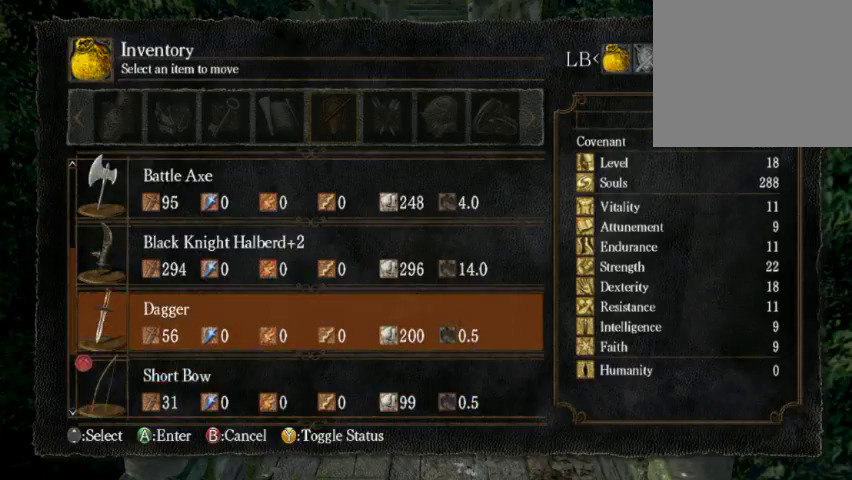
{"dt_ms": 500, "buttons": [], "left_stick": "center", "right_stick": "center", "events": [[100, "A", "down"], [300, "A", "up"]]}
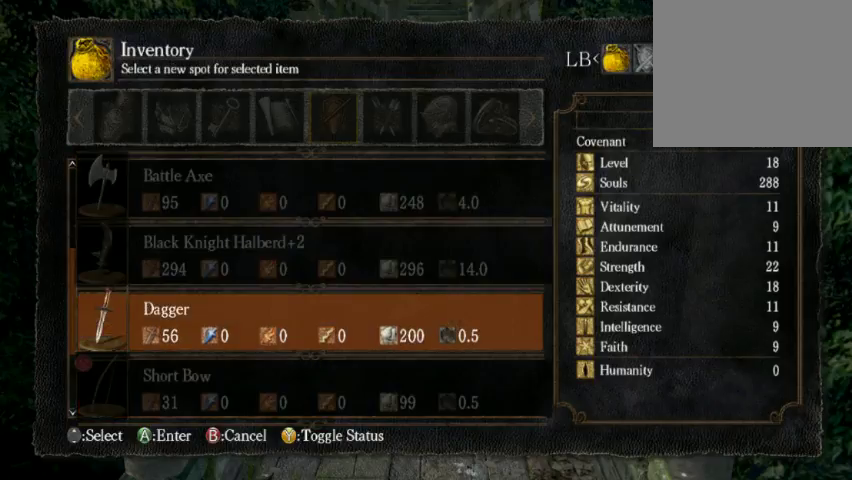
{"dt_ms": 500, "buttons": ["DPAD_UP"], "left_stick": "center", "right_stick": "center", "events": [[33, "DPAD_DOWN", "down"], [167, "DPAD_DOWN", "up"], [467, "DPAD_UP", "down"]]}
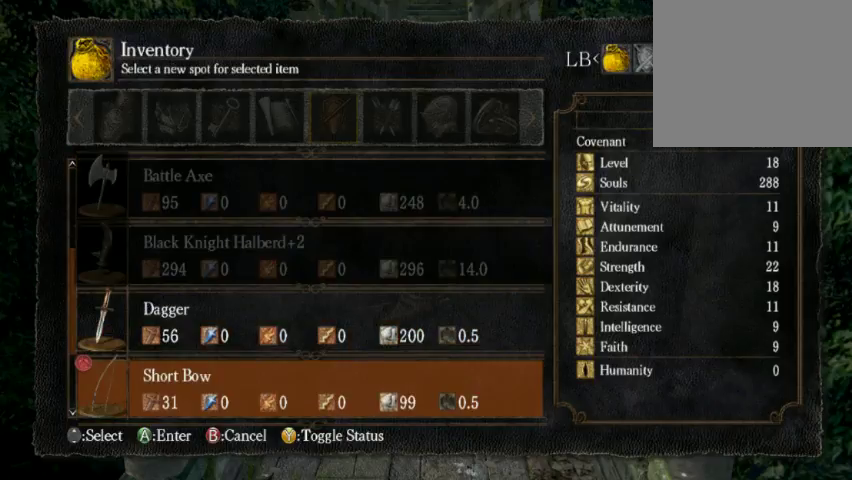
{"dt_ms": 500, "buttons": [], "left_stick": "center", "right_stick": "center", "events": [[33, "DPAD_UP", "up"]]}
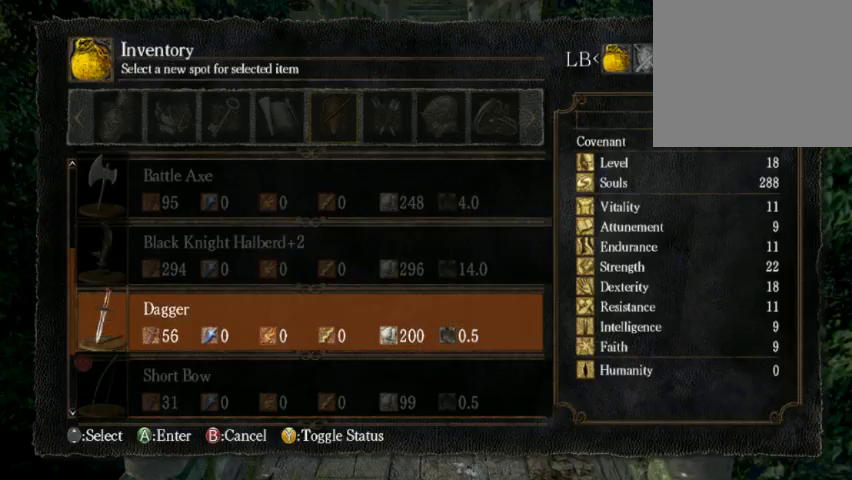
{"dt_ms": 500, "buttons": [], "left_stick": "center", "right_stick": "center", "events": []}
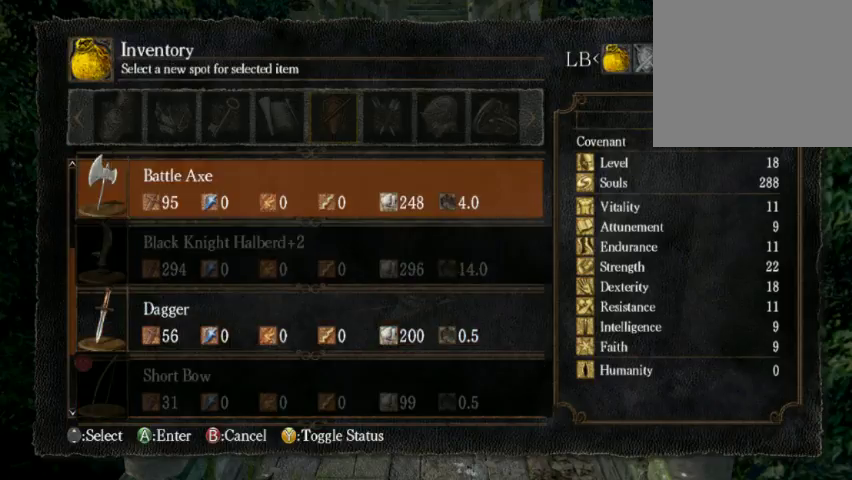
{"dt_ms": 500, "buttons": [], "left_stick": "center", "right_stick": "center", "events": [[33, "DPAD_UP", "down"], [100, "DPAD_UP", "up"], [233, "DPAD_UP", "down"], [367, "DPAD_UP", "up"]]}
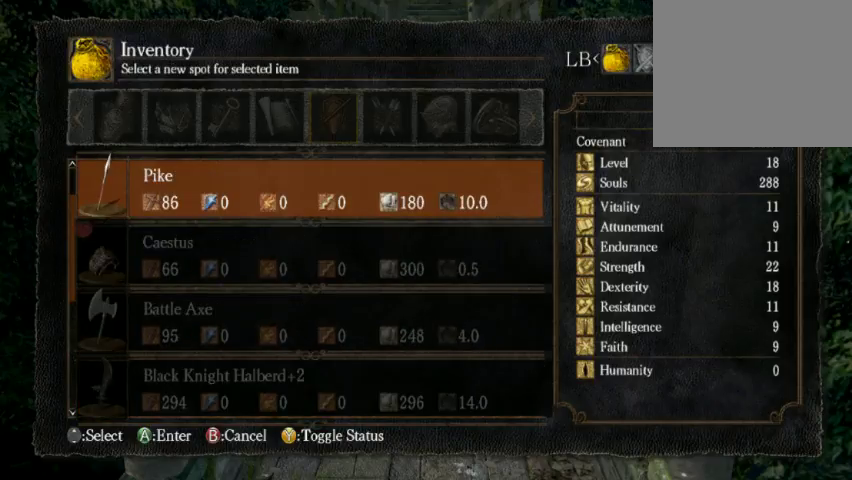
{"dt_ms": 500, "buttons": [], "left_stick": "center", "right_stick": "center", "events": [[100, "DPAD_DOWN", "down"], [167, "A", "down"], [167, "DPAD_DOWN", "up"], [367, "A", "up"]]}
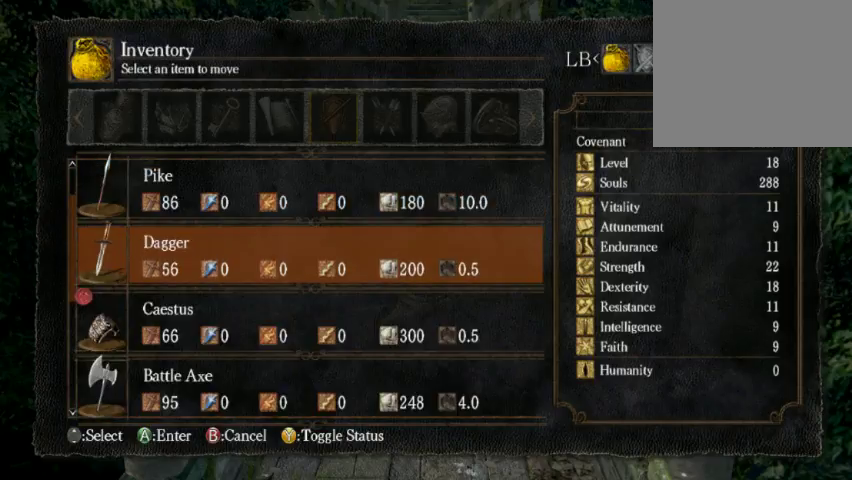
{"dt_ms": 500, "buttons": ["DPAD_DOWN"], "left_stick": "center", "right_stick": "center", "events": [[167, "DPAD_DOWN", "down"], [300, "A", "down"], [300, "DPAD_DOWN", "up"], [400, "A", "up"], [467, "DPAD_DOWN", "down"]]}
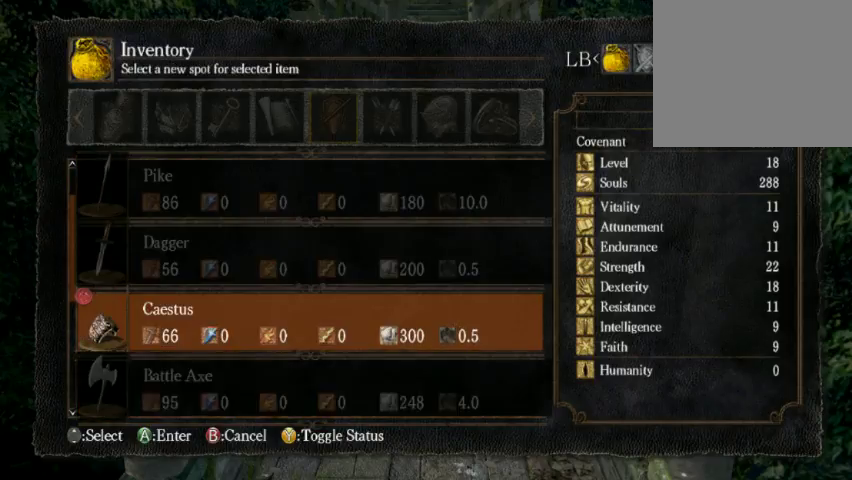
{"dt_ms": 500, "buttons": [], "left_stick": "center", "right_stick": "center", "events": [[33, "DPAD_DOWN", "up"], [167, "DPAD_DOWN", "down"], [233, "DPAD_DOWN", "up"], [300, "DPAD_DOWN", "down"], [400, "DPAD_DOWN", "up"]]}
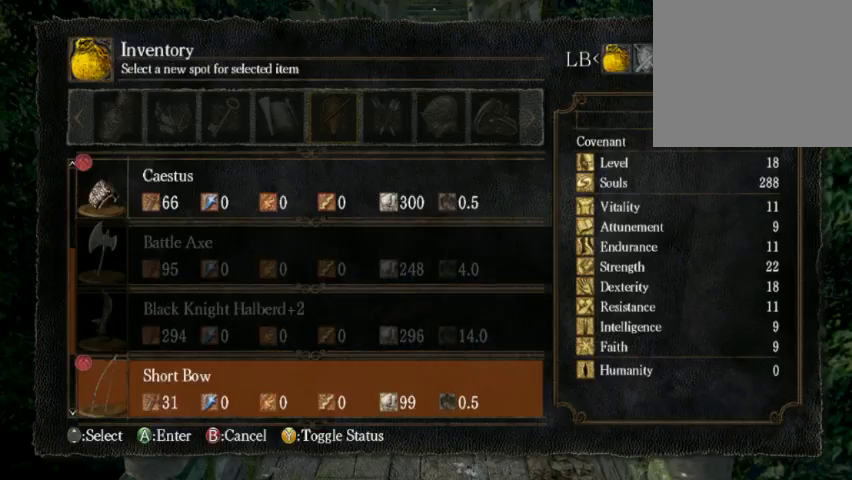
{"dt_ms": 500, "buttons": [], "left_stick": "center", "right_stick": "center", "events": [[400, "DPAD_UP", "down"], [467, "DPAD_UP", "up"]]}
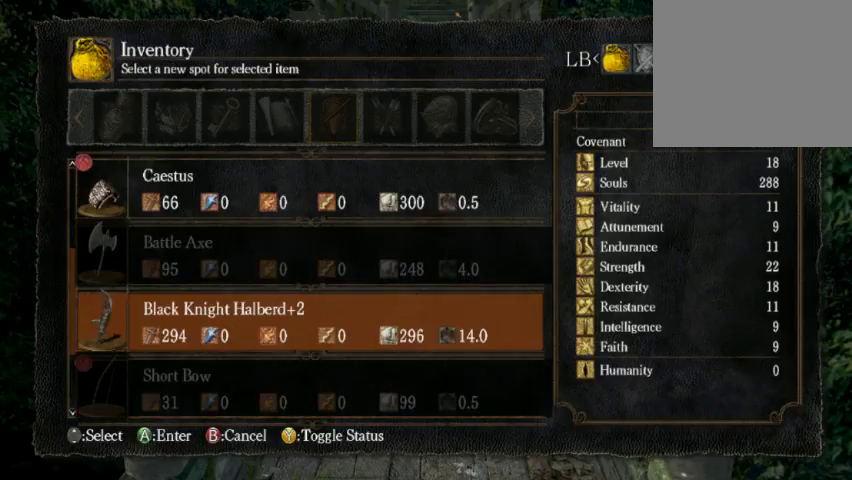
{"dt_ms": 500, "buttons": ["B"], "left_stick": "center", "right_stick": "center", "events": [[33, "A", "down"], [167, "A", "up"], [467, "B", "down"]]}
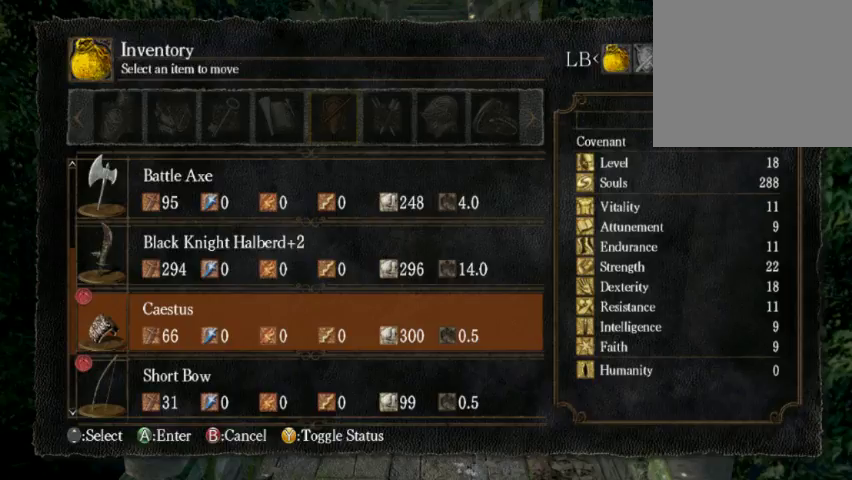
{"dt_ms": 500, "buttons": [], "left_stick": "center", "right_stick": "center", "events": [[33, "B", "up"], [100, "B", "down"], [233, "B", "up"]]}
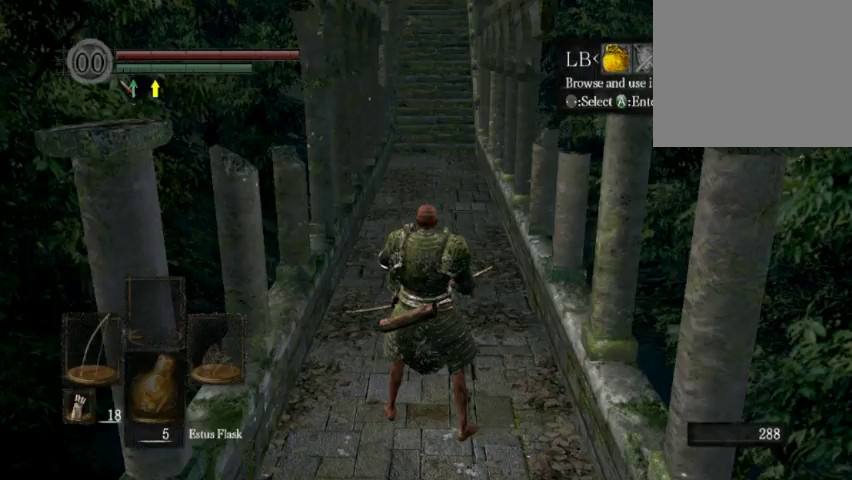
{"dt_ms": 500, "buttons": [], "left_stick": "center", "right_stick": "left", "events": [[233, "B", "down"], [300, "B", "up"], [467, "right_stick", "left"]]}
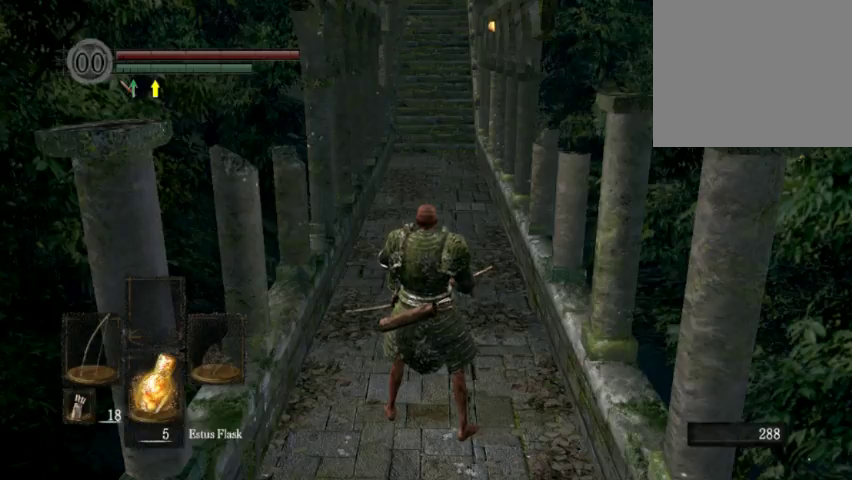
{"dt_ms": 500, "buttons": [], "left_stick": "center", "right_stick": "center", "events": [[233, "right_stick", "center"], [400, "Y", "down"], [467, "Y", "up"]]}
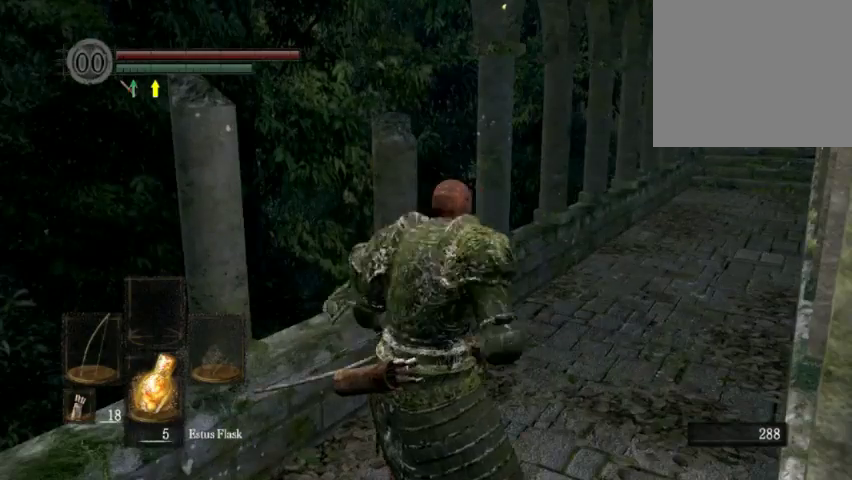
{"dt_ms": 300, "buttons": [], "left_stick": "left", "right_stick": "center", "events": [[100, "left_stick", "up"], [267, "left_stick", "left"]]}
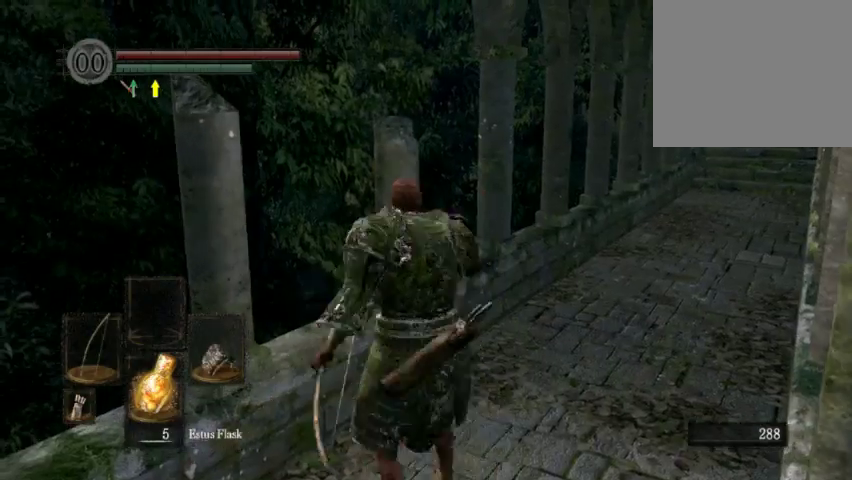
{"dt_ms": 600, "buttons": [], "left_stick": "up", "right_stick": "right", "events": [[33, "right_stick", "left"], [100, "left_stick", "down-left"], [167, "left_stick", "center"], [167, "right_stick", "center"], [533, "left_stick", "up"], [600, "right_stick", "right"]]}
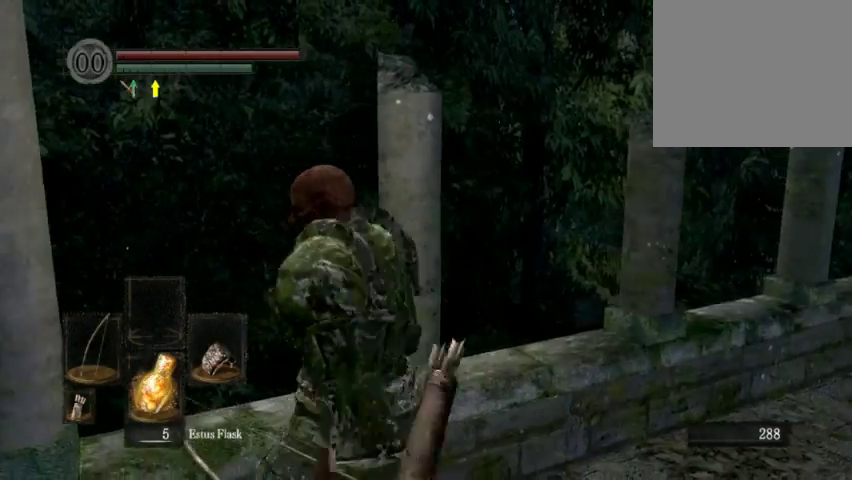
{"dt_ms": 600, "buttons": [], "left_stick": "center", "right_stick": "center", "events": [[133, "left_stick", "center"], [267, "right_stick", "center"]]}
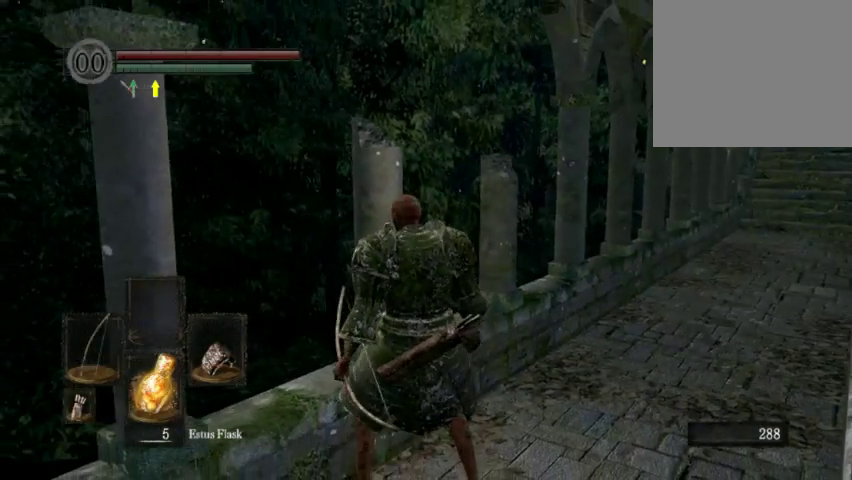
{"dt_ms": 500, "buttons": [], "left_stick": "center", "right_stick": "center", "events": []}
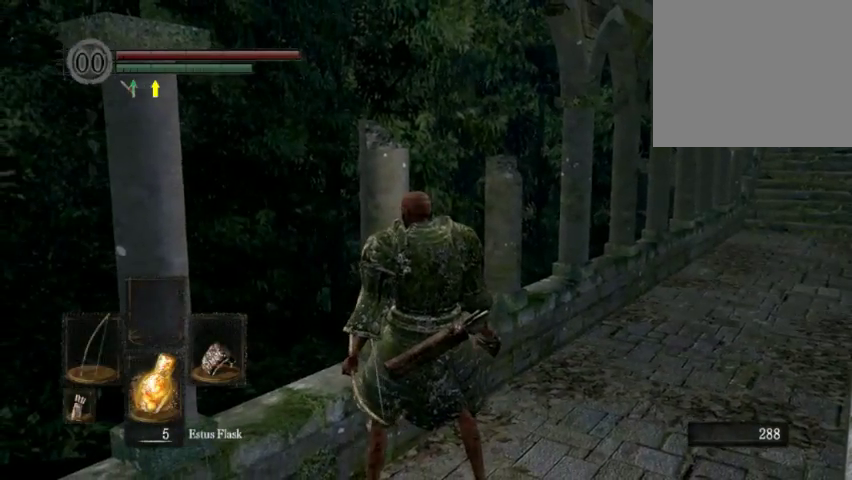
{"dt_ms": 500, "buttons": [], "left_stick": "center", "right_stick": "center", "events": []}
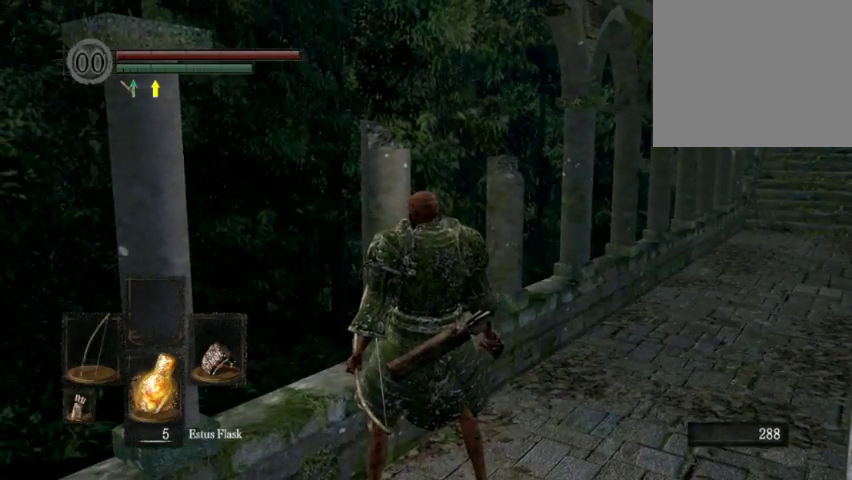
{"dt_ms": 500, "buttons": [], "left_stick": "center", "right_stick": "center", "events": []}
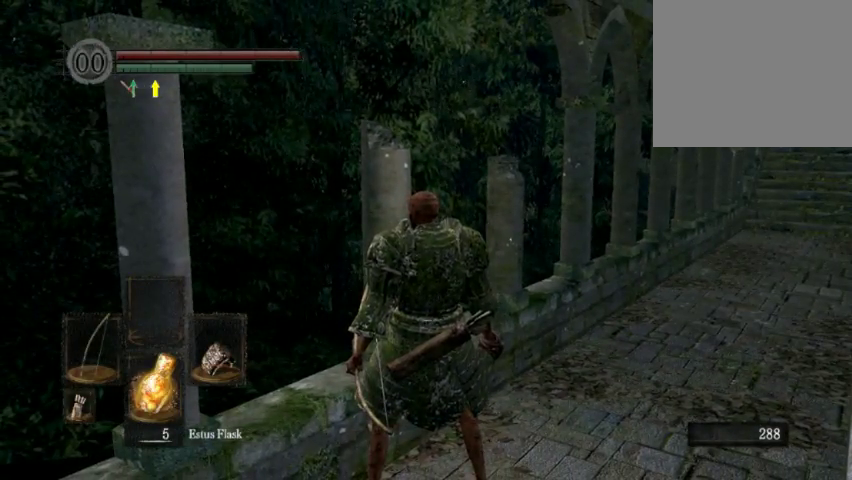
{"dt_ms": 500, "buttons": [], "left_stick": "center", "right_stick": "center", "events": []}
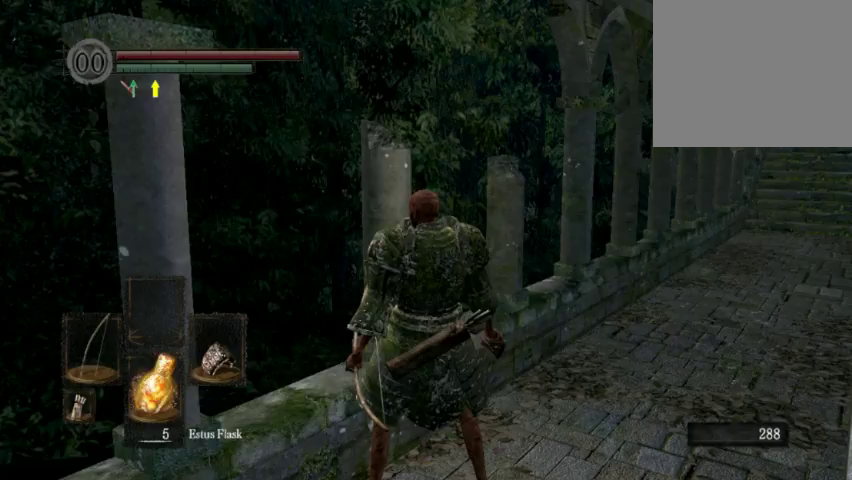
{"dt_ms": 500, "buttons": [], "left_stick": "center", "right_stick": "center", "events": []}
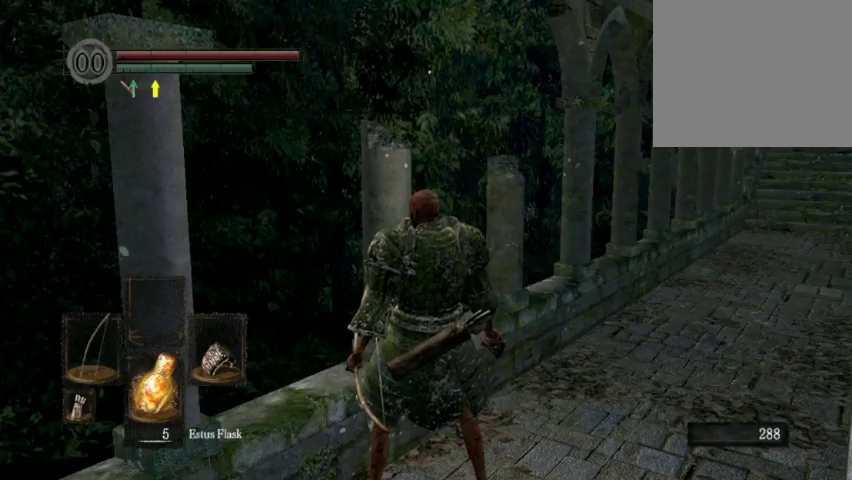
{"dt_ms": 400, "buttons": [], "left_stick": "down-right", "right_stick": "center", "events": [[100, "left_stick", "right"], [100, "right_stick", "down-right"], [267, "left_stick", "up-left"], [333, "right_stick", "center"], [400, "left_stick", "down-right"]]}
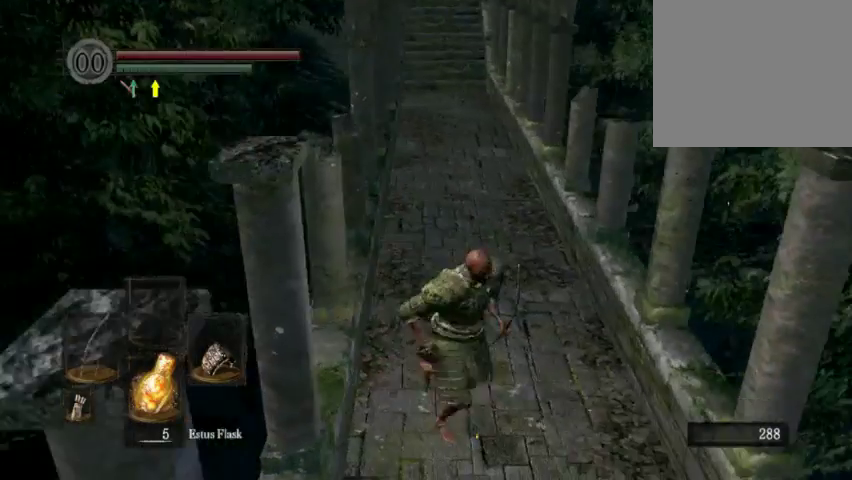
{"dt_ms": 600, "buttons": [], "left_stick": "center", "right_stick": "center", "events": [[133, "left_stick", "center"], [367, "right_stick", "up"], [500, "right_stick", "center"]]}